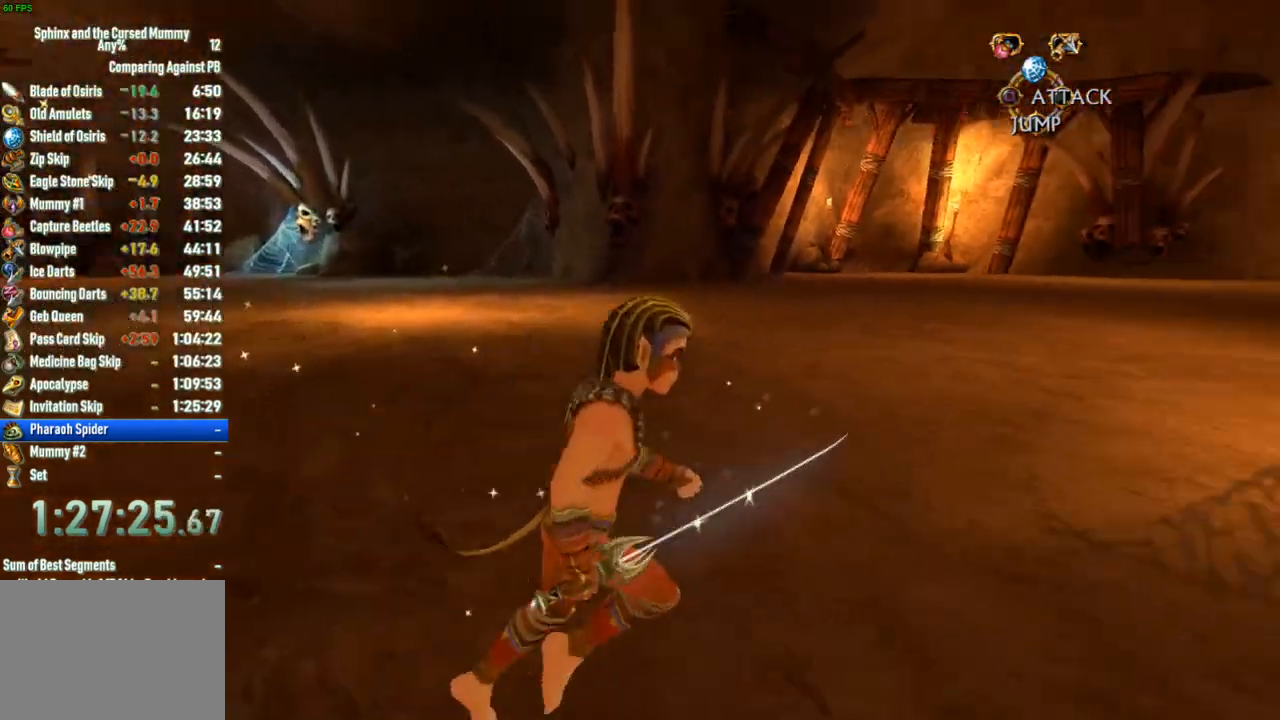
Gameplay with a controller (PlayStation layout); each line is a JSON object with the inputs held at the frame after it. "events" lists button and stick changes between this image and that frame as [ms after this image, input, new state], when the widget could be followed in between. Not read: L1 L3 R3.
{"buttons": [], "left_stick": "up-left", "right_stick": "left"}
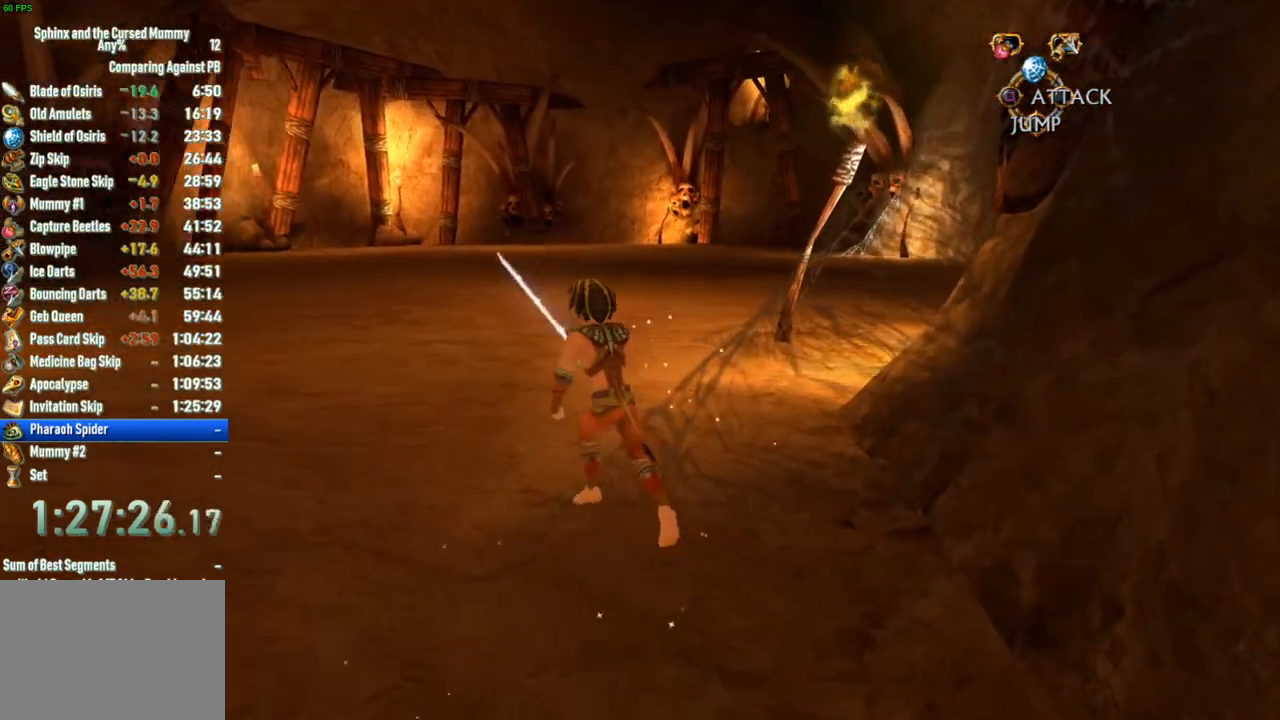
{"buttons": [], "left_stick": "down-left", "right_stick": "left", "events": [[333, "left_stick", "left"], [483, "left_stick", "down-left"]]}
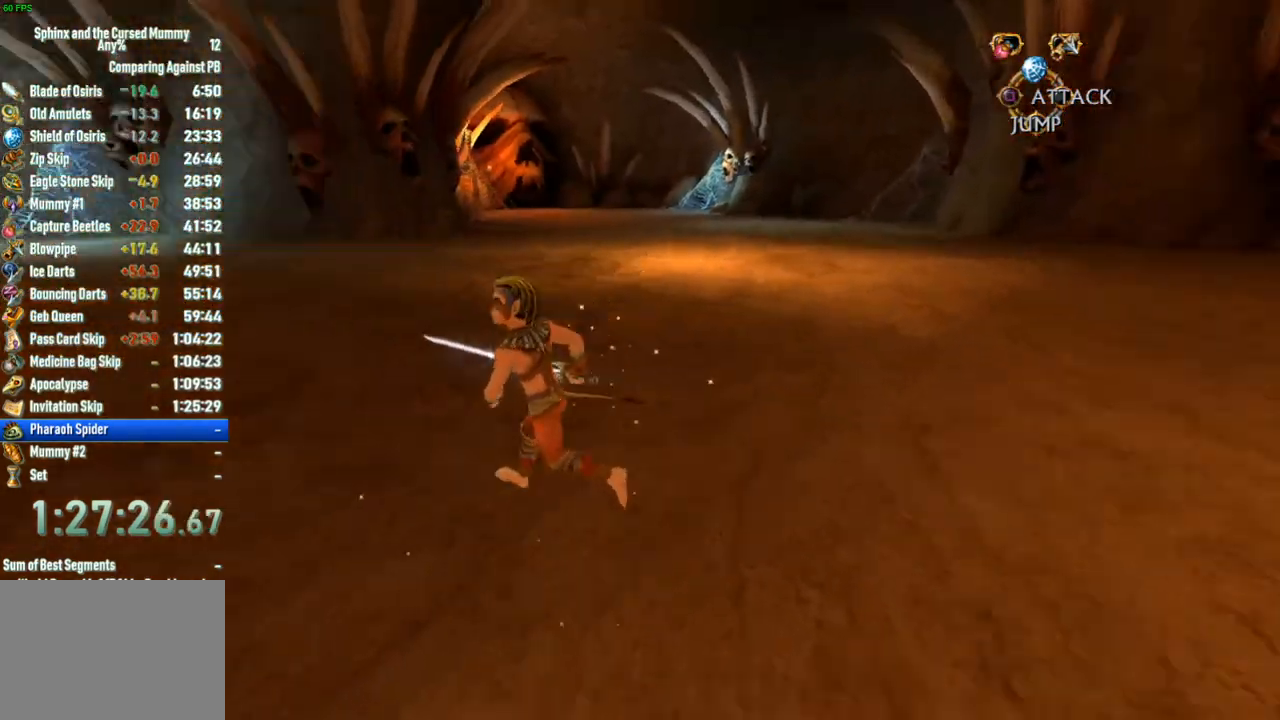
{"buttons": [], "left_stick": "down", "right_stick": "center", "events": [[100, "left_stick", "down"], [167, "right_stick", "center"]]}
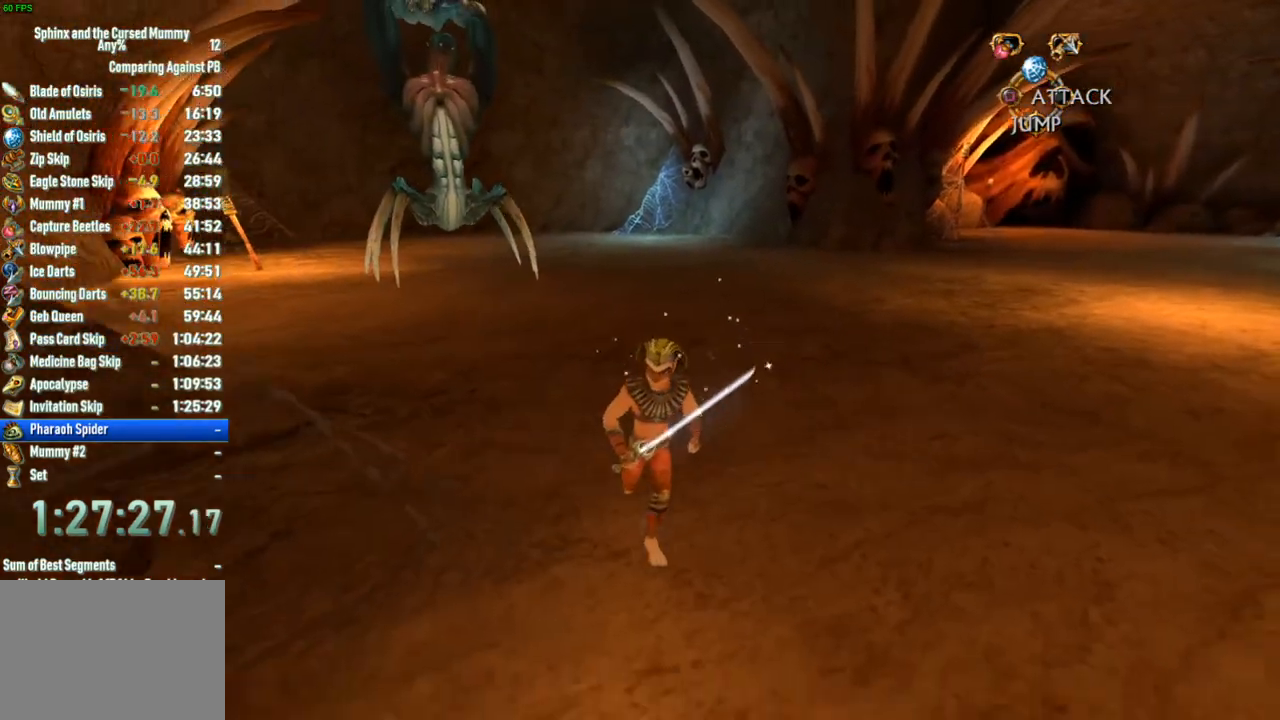
{"buttons": [], "left_stick": "down", "right_stick": "center", "events": [[117, "right_stick", "left"], [283, "right_stick", "center"]]}
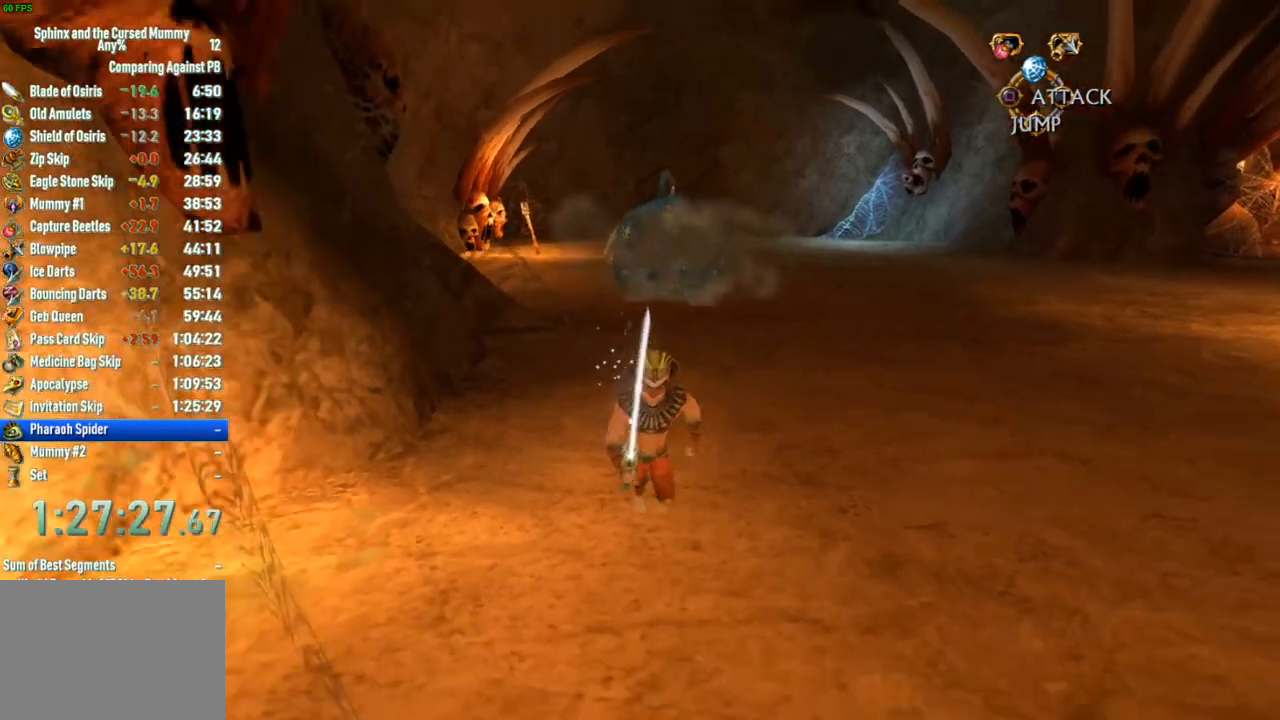
{"buttons": [], "left_stick": "down", "right_stick": "center"}
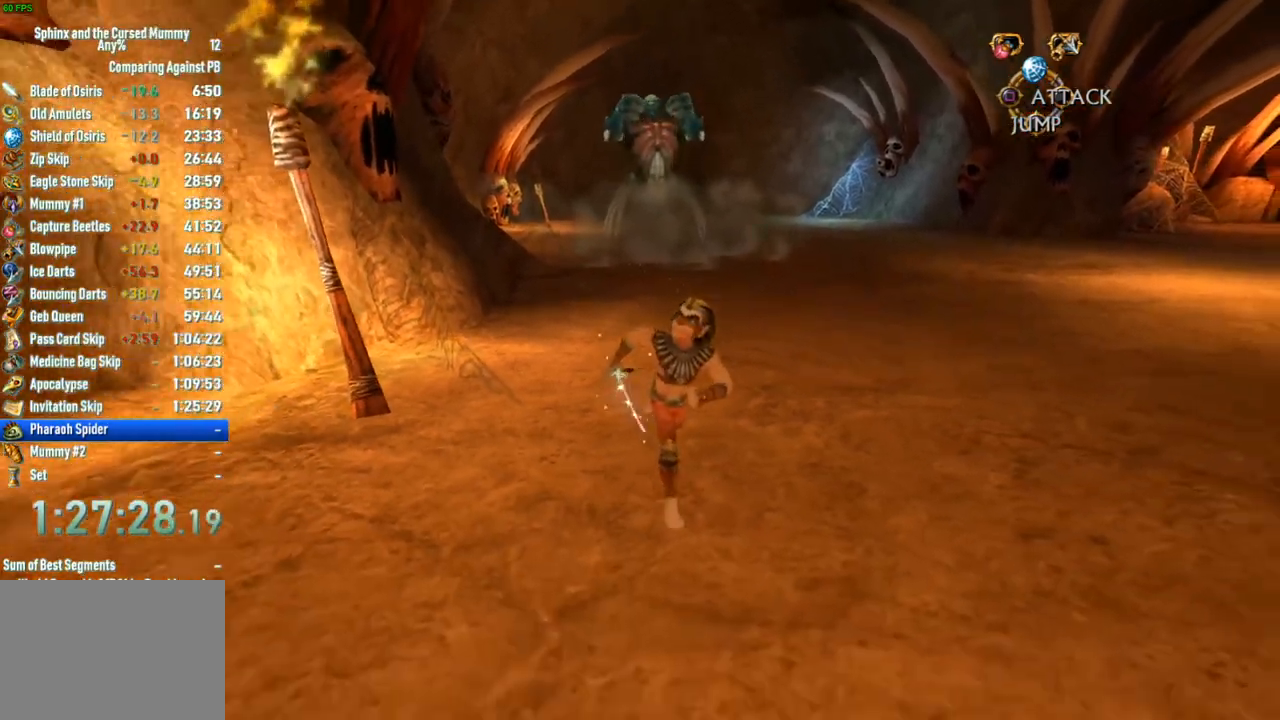
{"buttons": [], "left_stick": "down", "right_stick": "center", "events": []}
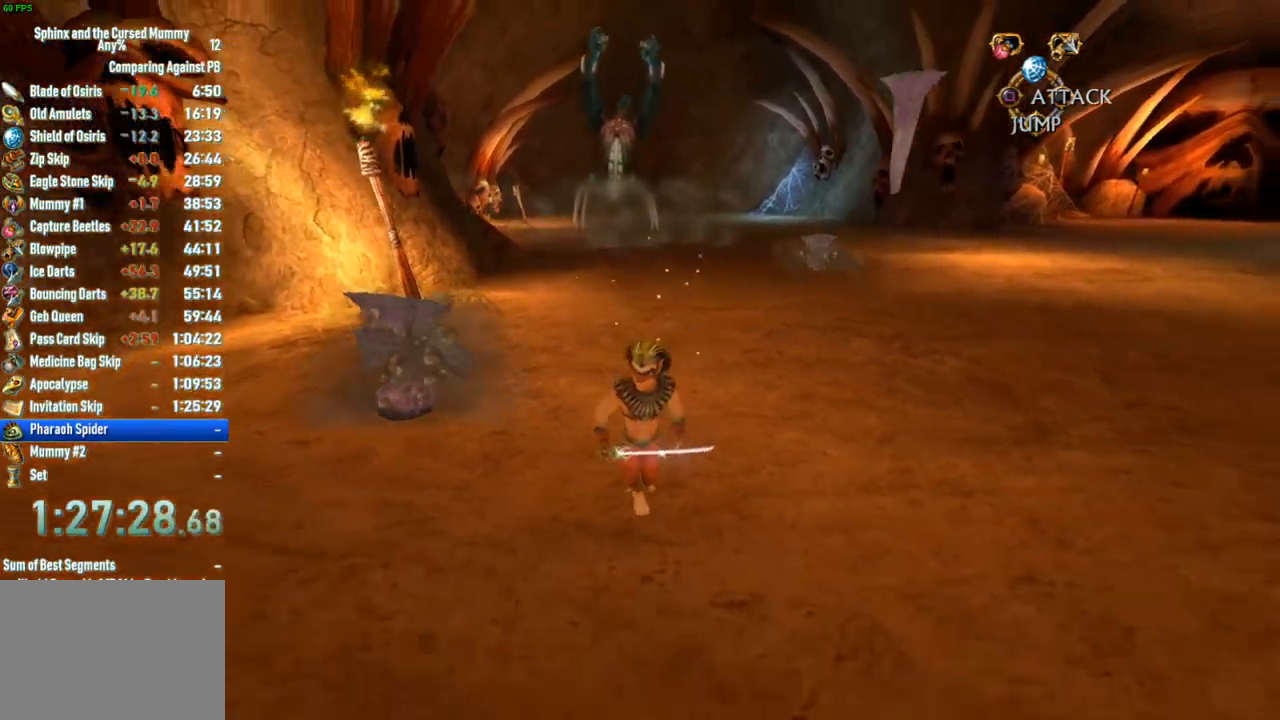
{"buttons": [], "left_stick": "up-left", "right_stick": "center", "events": [[17, "left_stick", "down-right"], [300, "left_stick", "down-left"], [433, "left_stick", "up-left"]]}
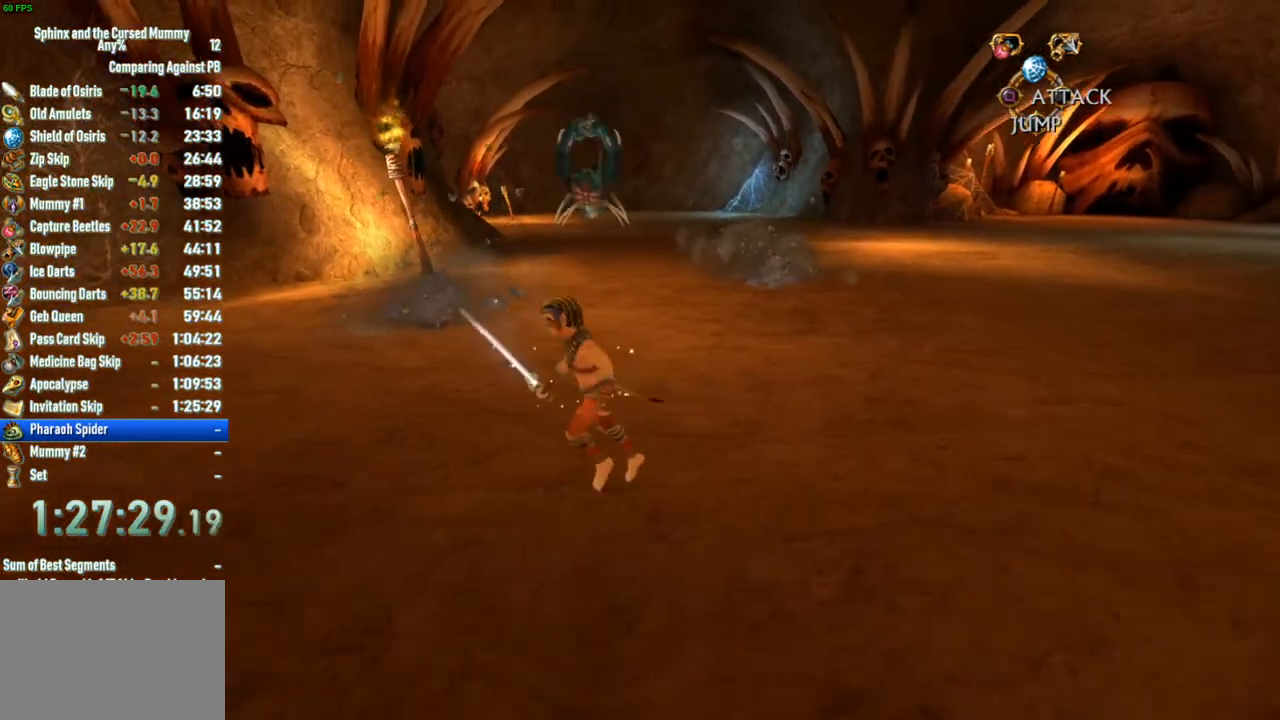
{"buttons": [], "left_stick": "up-left", "right_stick": "center", "events": []}
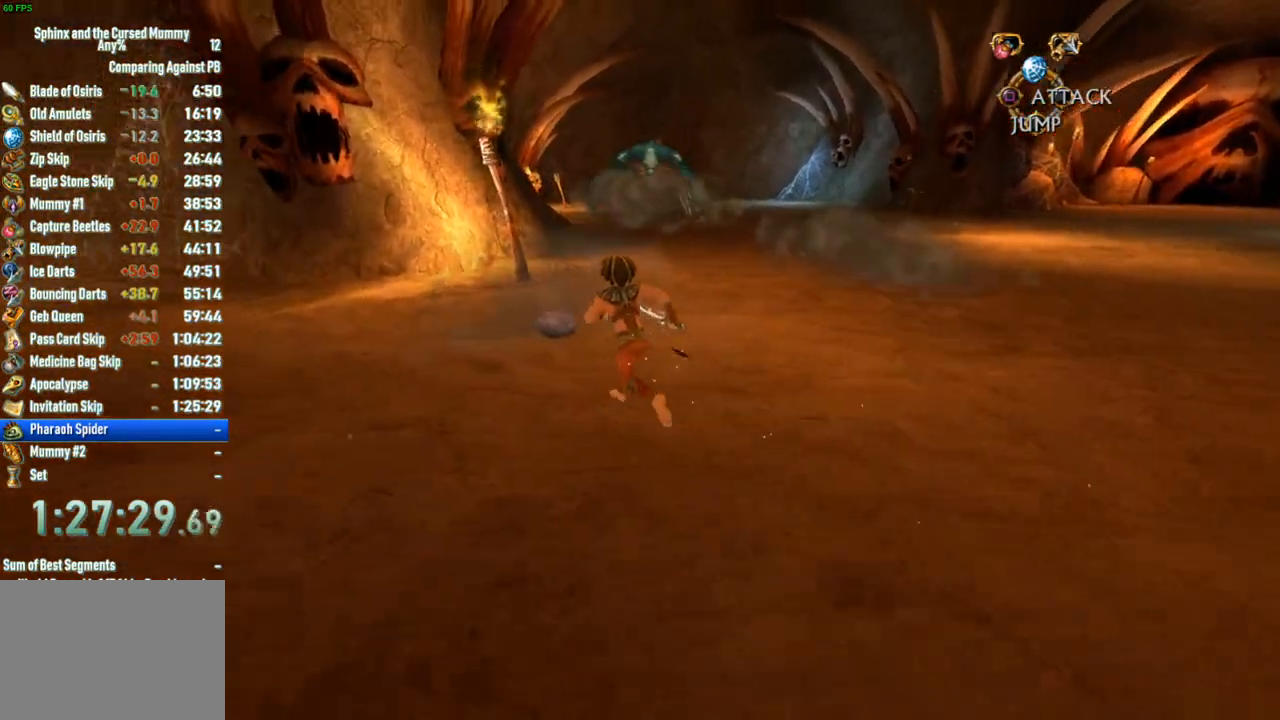
{"buttons": [], "left_stick": "center", "right_stick": "center", "events": [[150, "left_stick", "up"], [317, "SQUARE", "down"], [367, "SQUARE", "up"], [417, "SQUARE", "down"], [433, "left_stick", "center"], [467, "SQUARE", "up"]]}